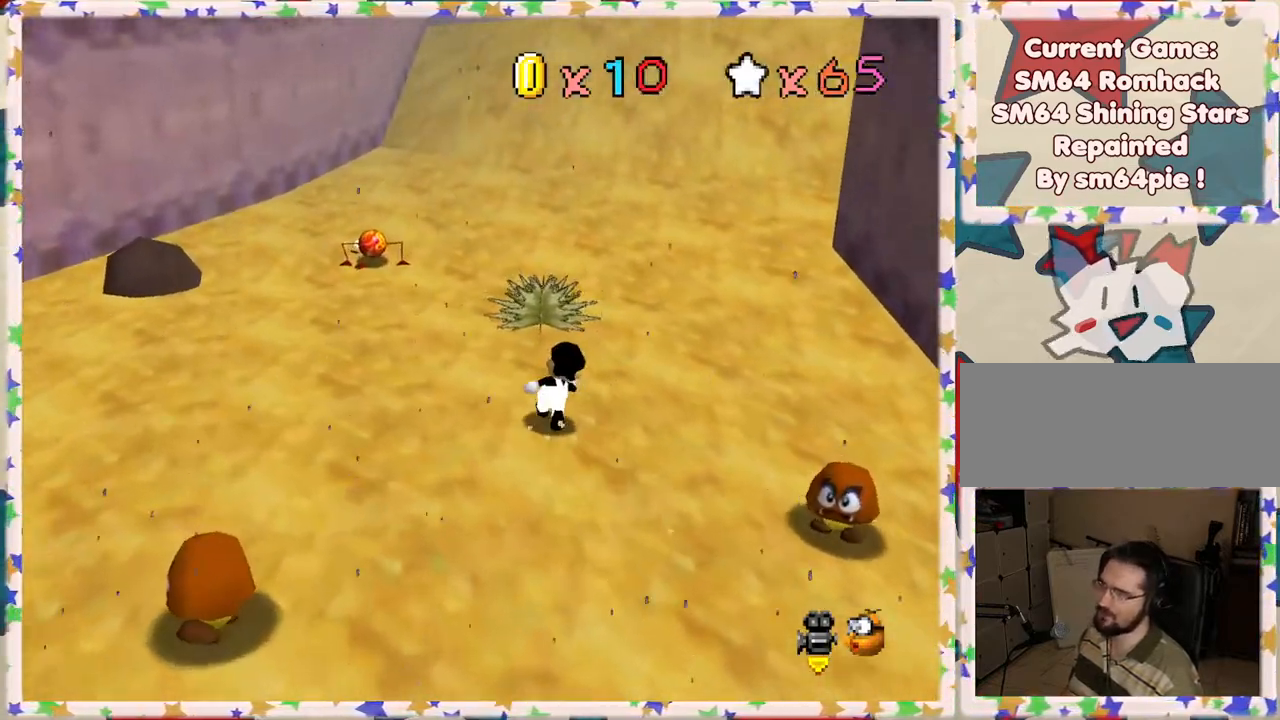
Gameplay with a controller (Nintendo layout); each line is a JSON object with the inputs held at the frame after it. "events" lists button and stick changes between this image and that frame as [ms after this image, input, new state], when the widget could be followed in between. Not read: L3 R3.
{"buttons": [], "left_stick": "up", "events": [[100, "A", "down"], [450, "A", "up"]]}
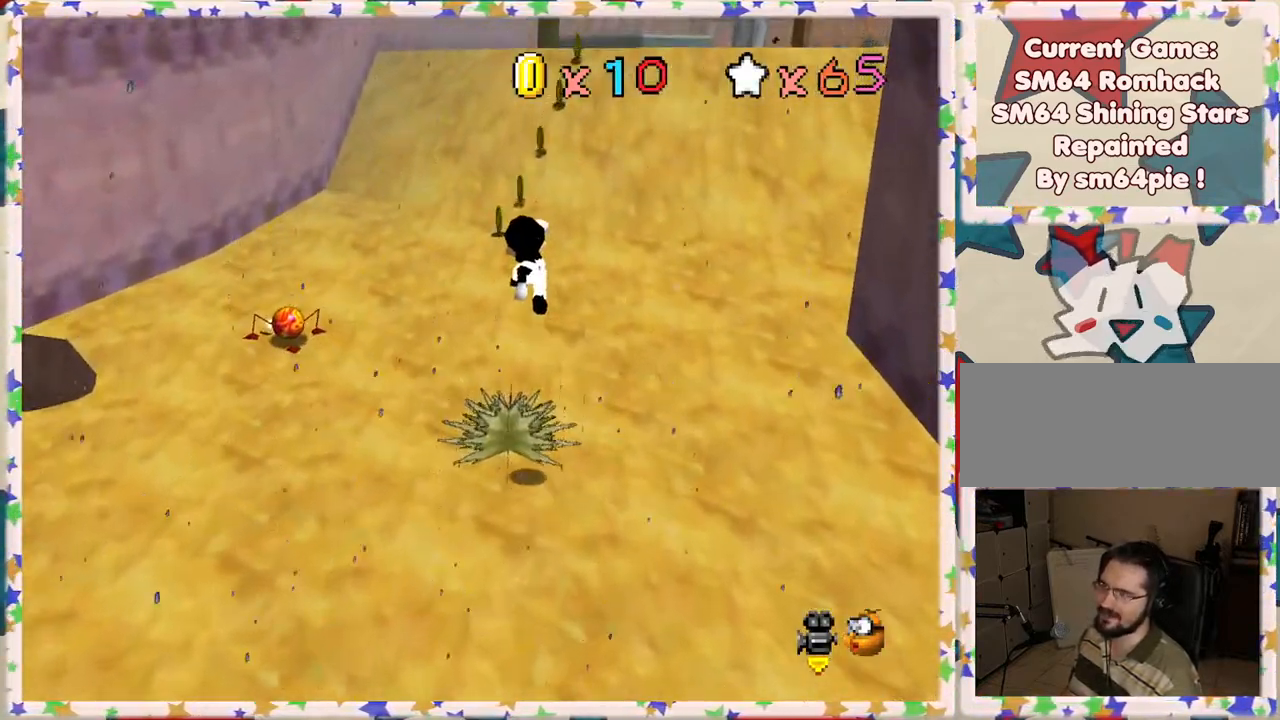
{"buttons": [], "left_stick": "up-left", "events": [[33, "C_LEFT", "down"], [133, "C_LEFT", "up"], [400, "left_stick", "up-left"]]}
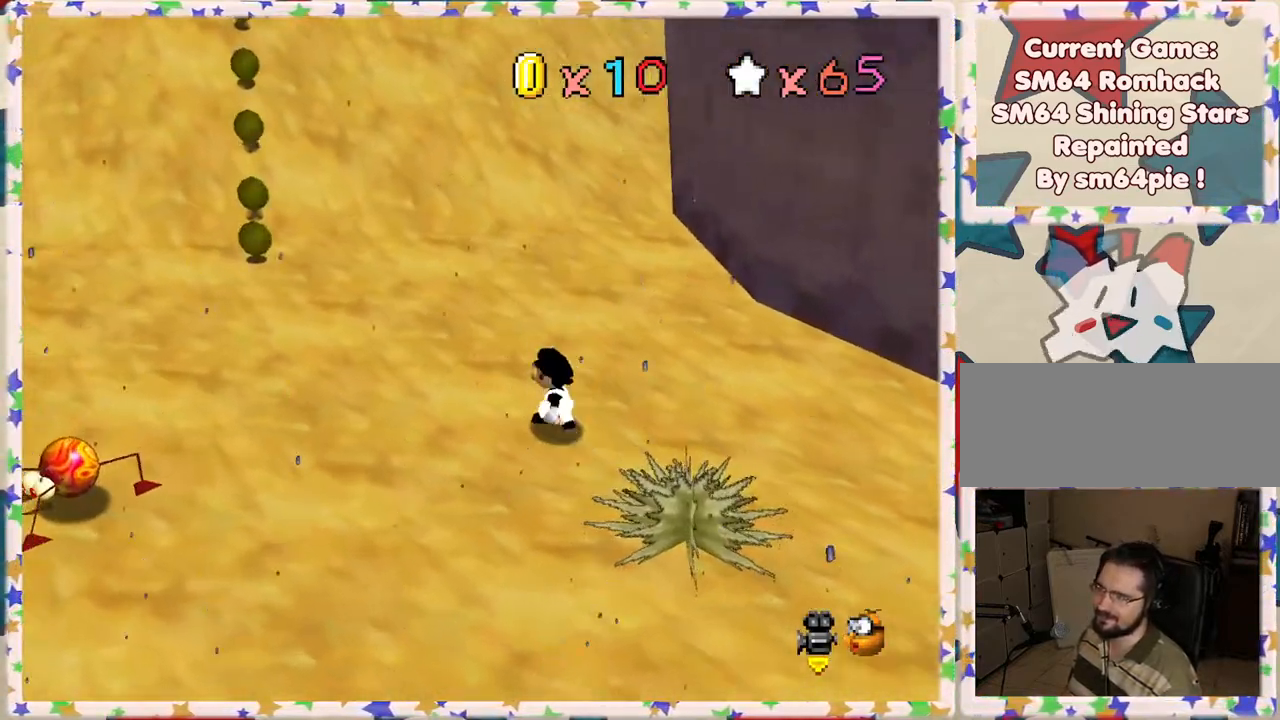
{"buttons": [], "left_stick": "up-left", "events": [[133, "A", "down"], [183, "A", "up"]]}
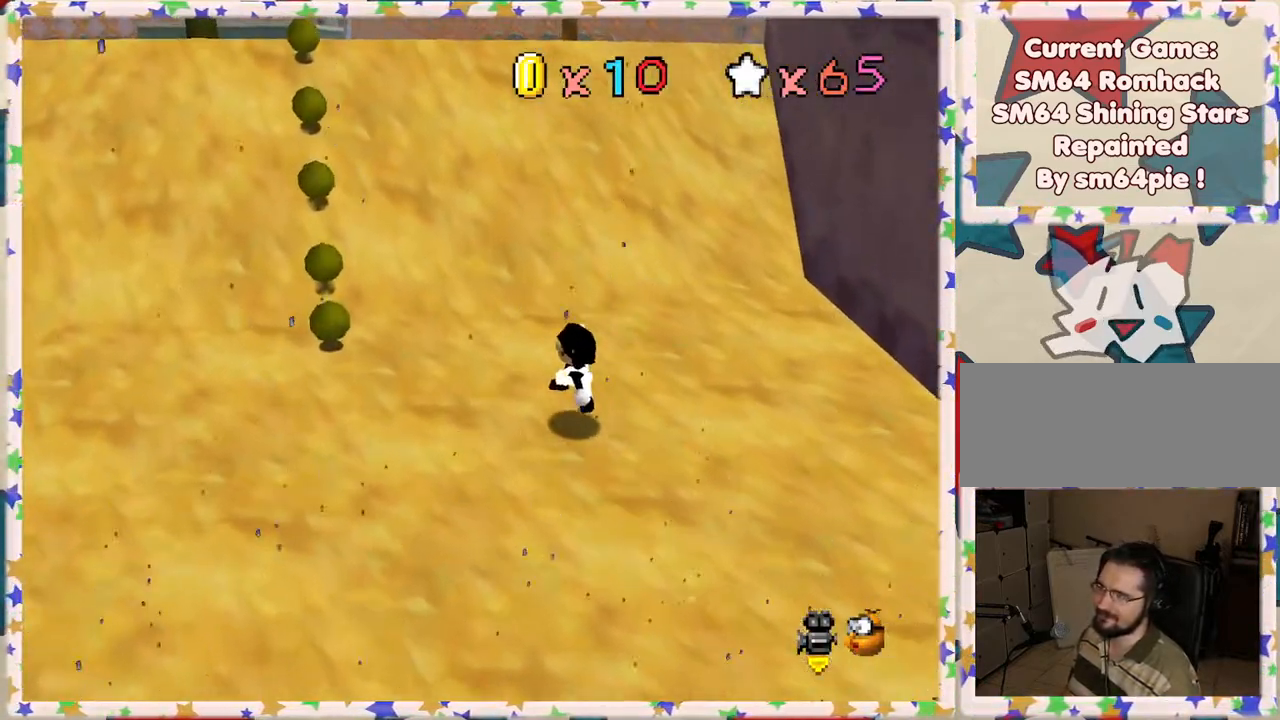
{"buttons": ["A"], "left_stick": "up-left", "events": [[133, "A", "down"]]}
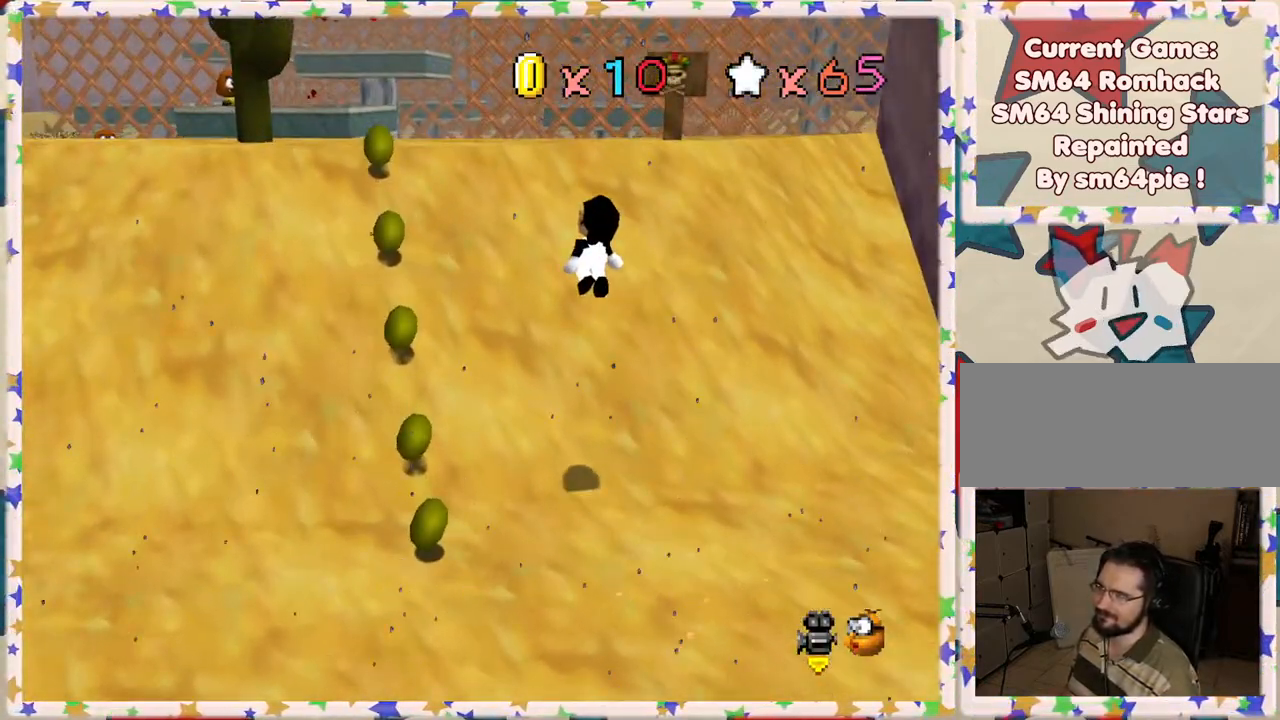
{"buttons": ["A"], "left_stick": "up-left", "events": [[67, "A", "up"], [167, "left_stick", "left"], [333, "left_stick", "up-left"], [400, "A", "down"]]}
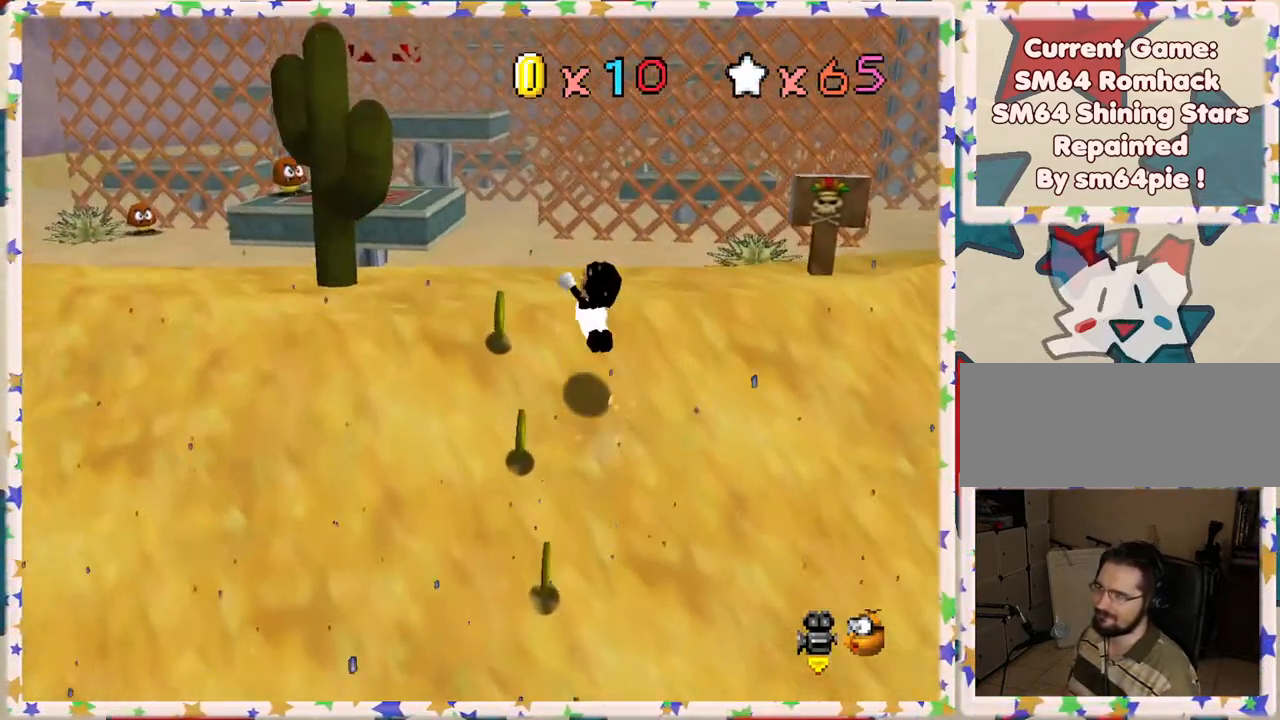
{"buttons": [], "left_stick": "down", "events": [[17, "A", "up"], [50, "left_stick", "down"], [217, "C_RIGHT", "down"], [333, "C_RIGHT", "up"]]}
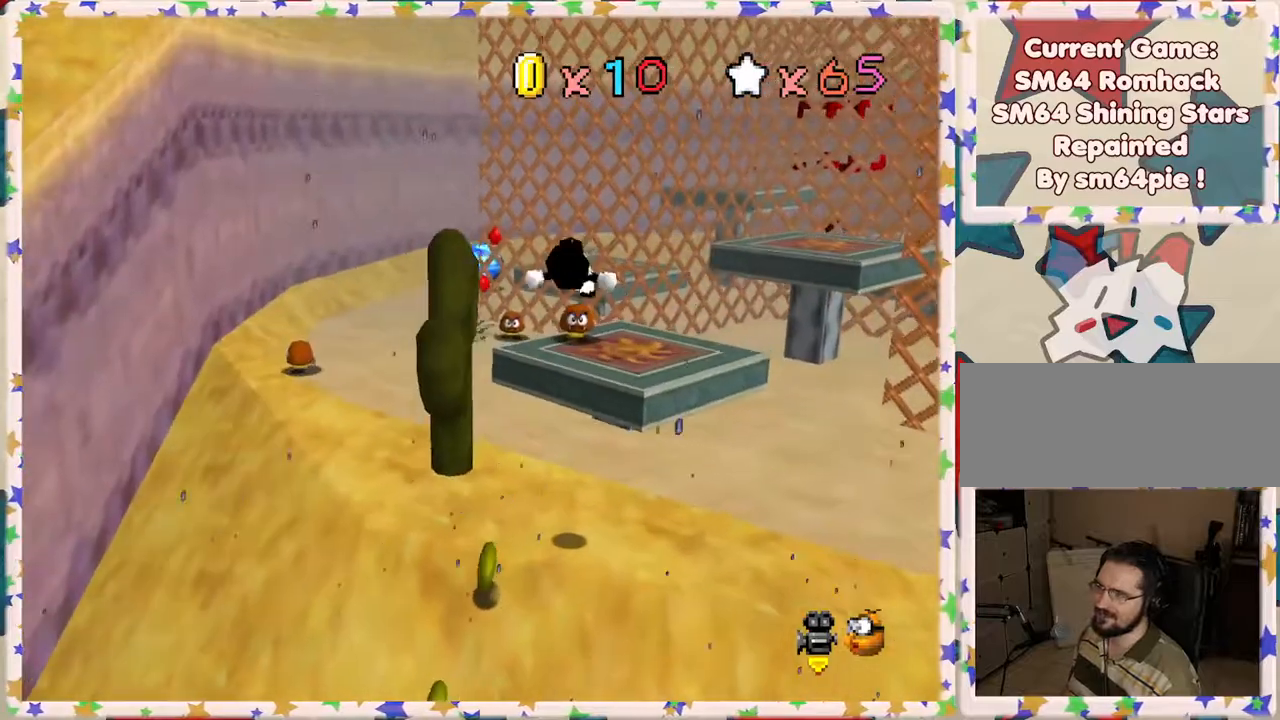
{"buttons": [], "left_stick": "center", "events": [[250, "left_stick", "center"]]}
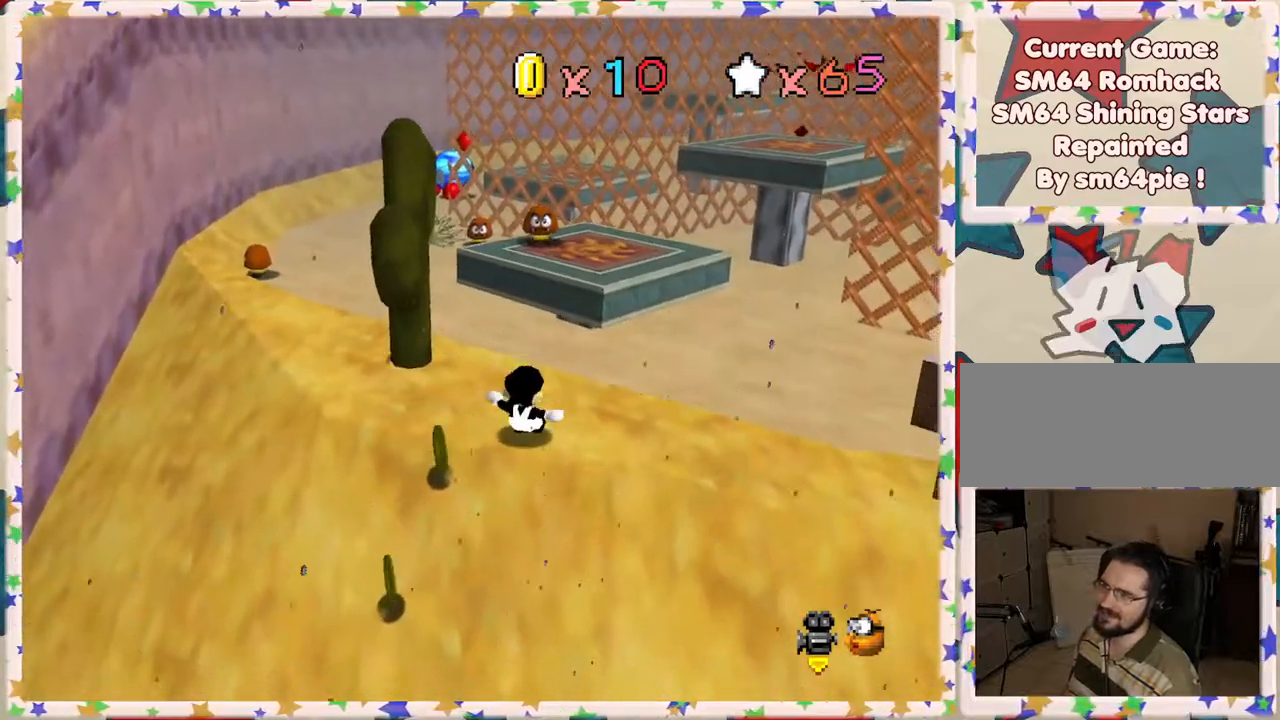
{"buttons": [], "left_stick": "up", "events": [[150, "left_stick", "up-left"], [400, "left_stick", "up"]]}
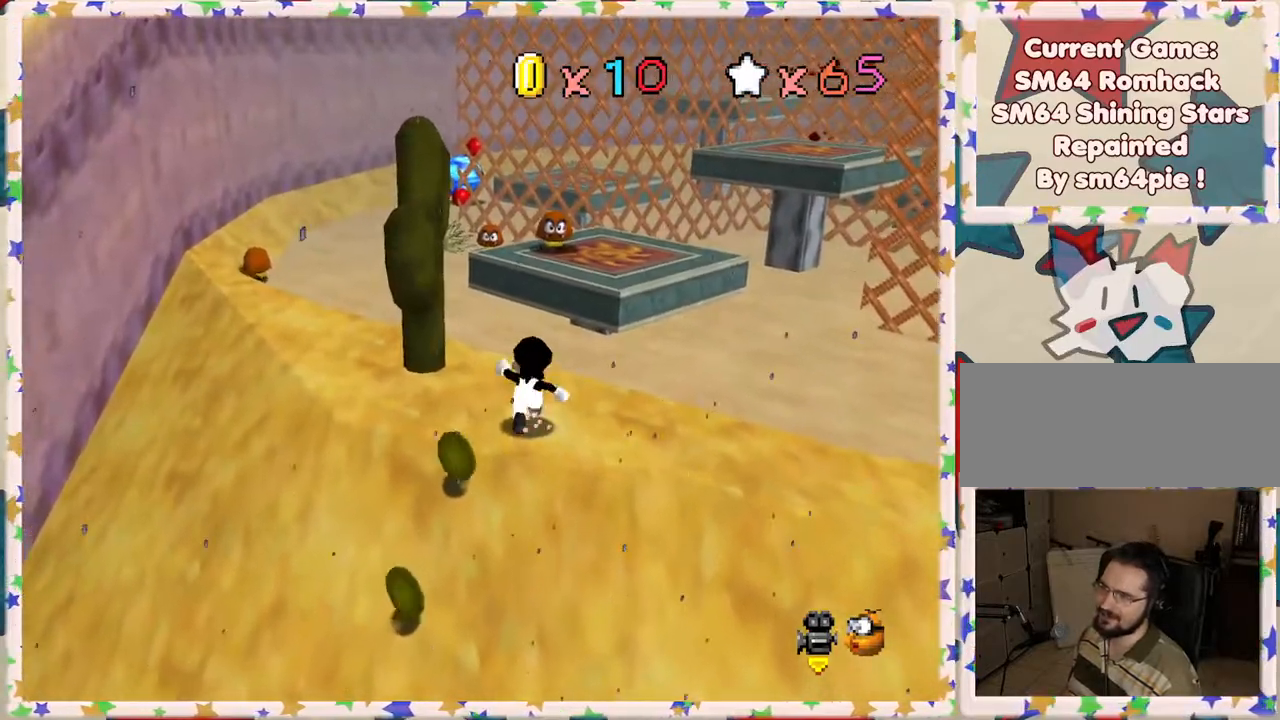
{"buttons": ["A", "Z"], "left_stick": "up-right", "events": [[267, "Z", "down"], [317, "A", "down"], [500, "left_stick", "up-right"]]}
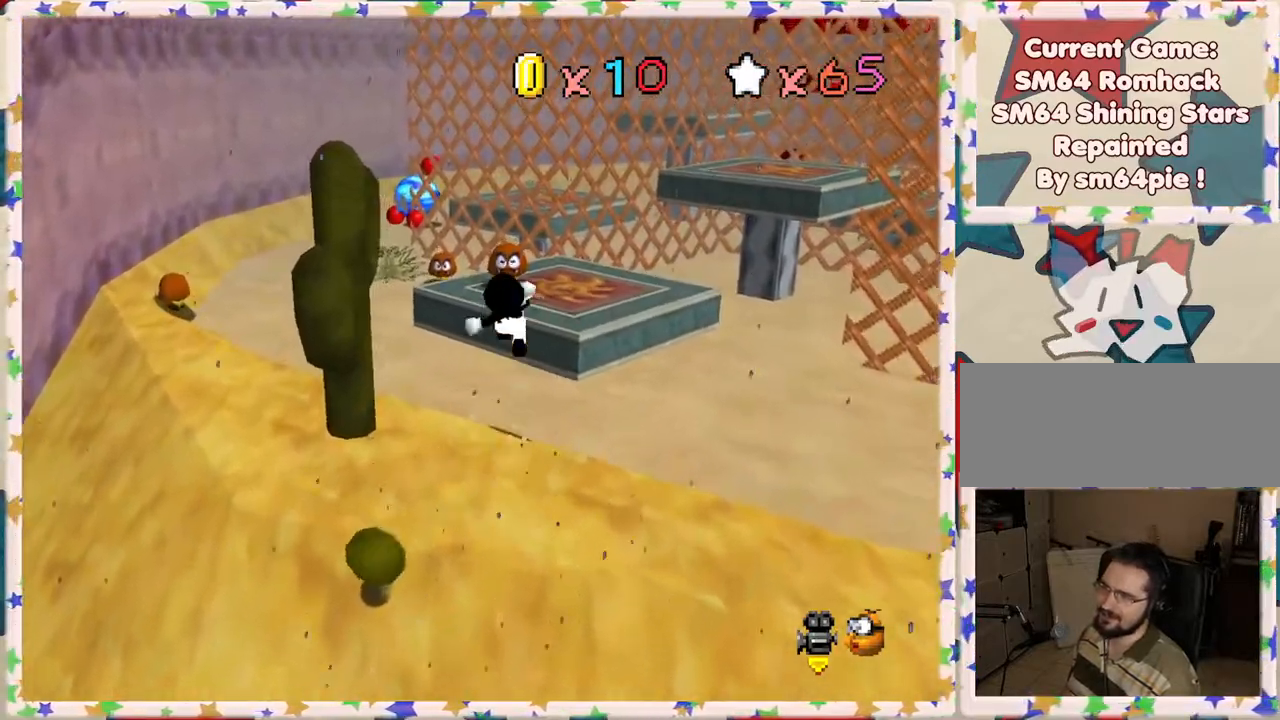
{"buttons": [], "left_stick": "down", "events": [[83, "A", "up"], [83, "Z", "up"], [167, "left_stick", "down"], [367, "C_RIGHT", "down"], [467, "C_RIGHT", "up"]]}
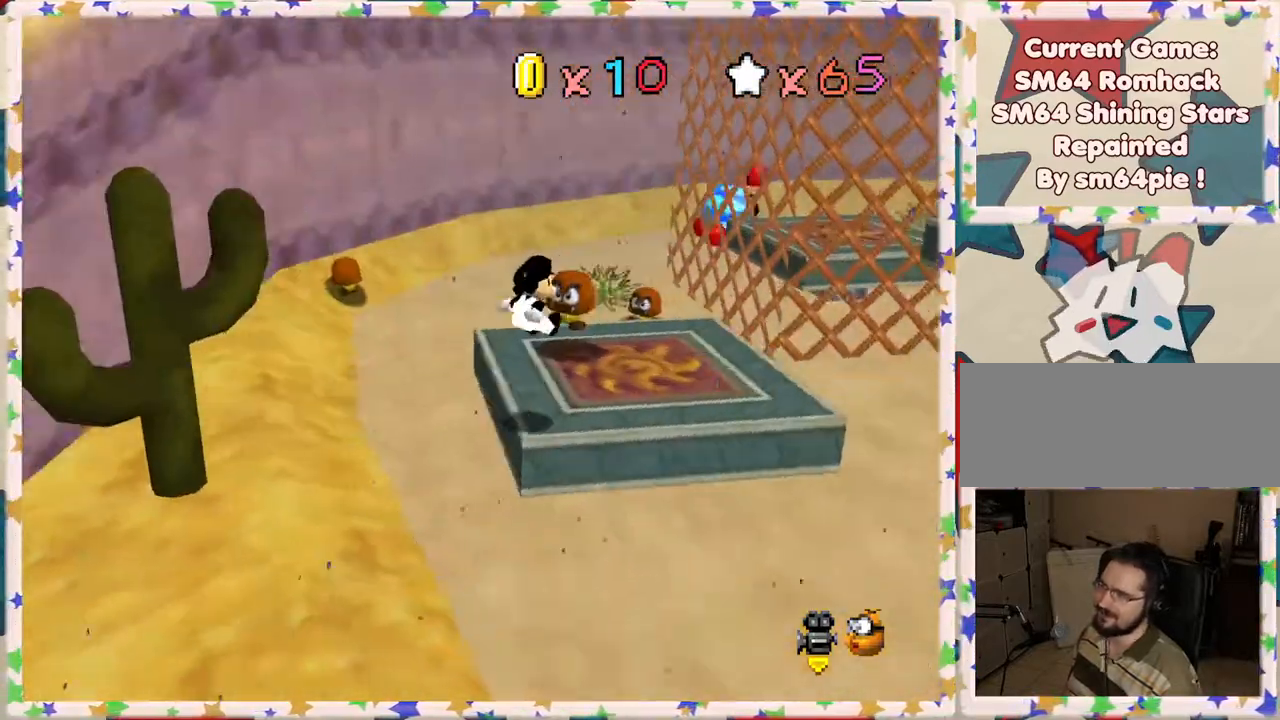
{"buttons": [], "left_stick": "up-right", "events": [[50, "left_stick", "center"], [183, "left_stick", "right"], [267, "C_LEFT", "down"], [367, "C_LEFT", "up"], [433, "left_stick", "up-right"]]}
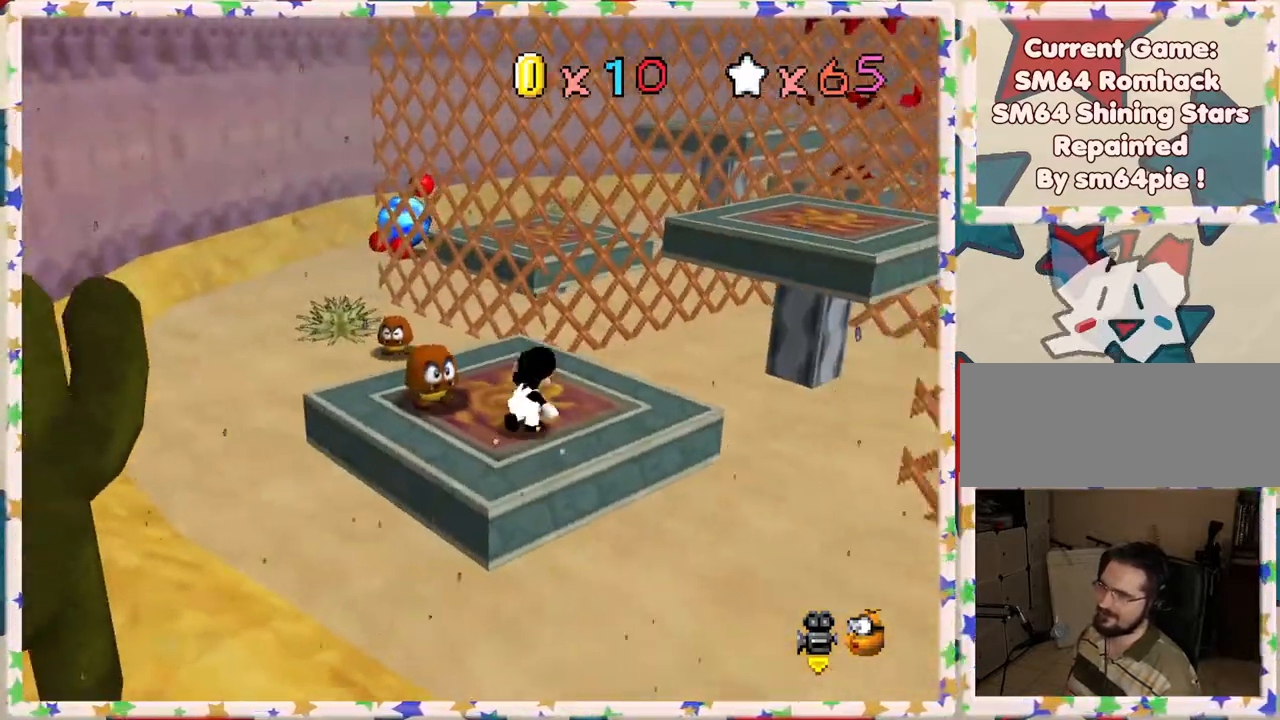
{"buttons": ["A"], "left_stick": "up-right", "events": [[350, "A", "down"]]}
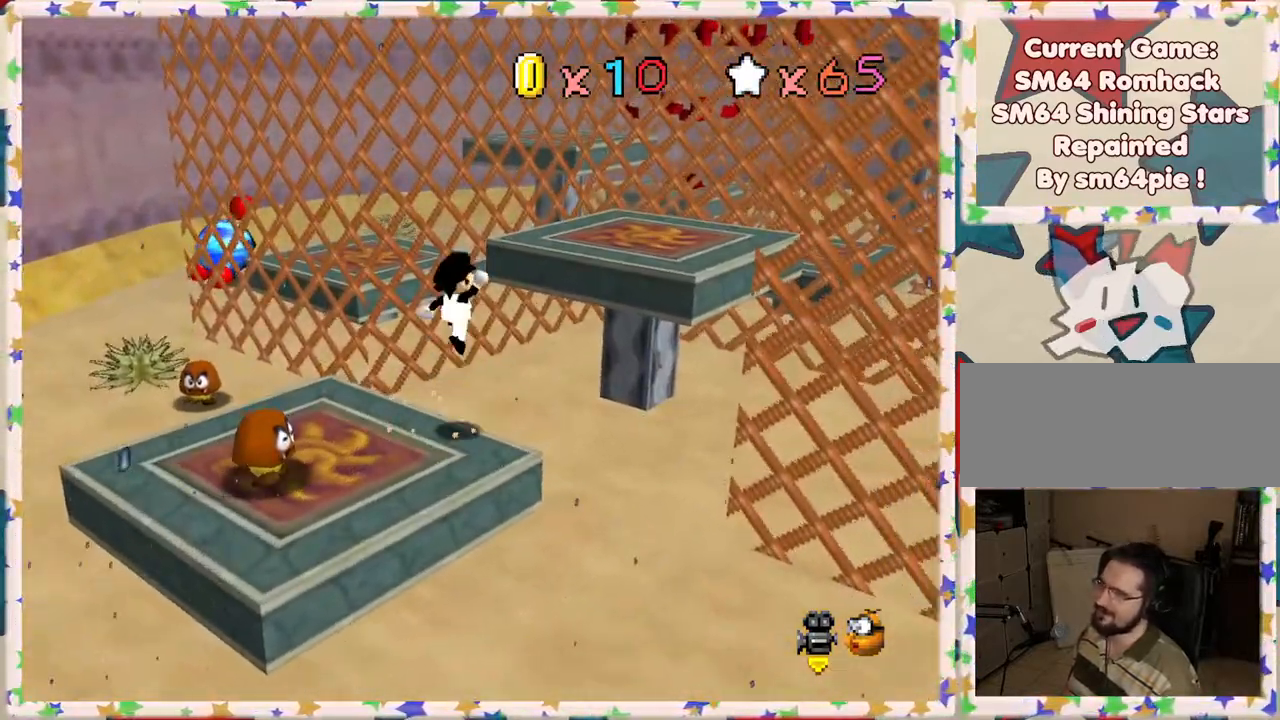
{"buttons": [], "left_stick": "up", "events": [[267, "left_stick", "up"], [417, "A", "up"]]}
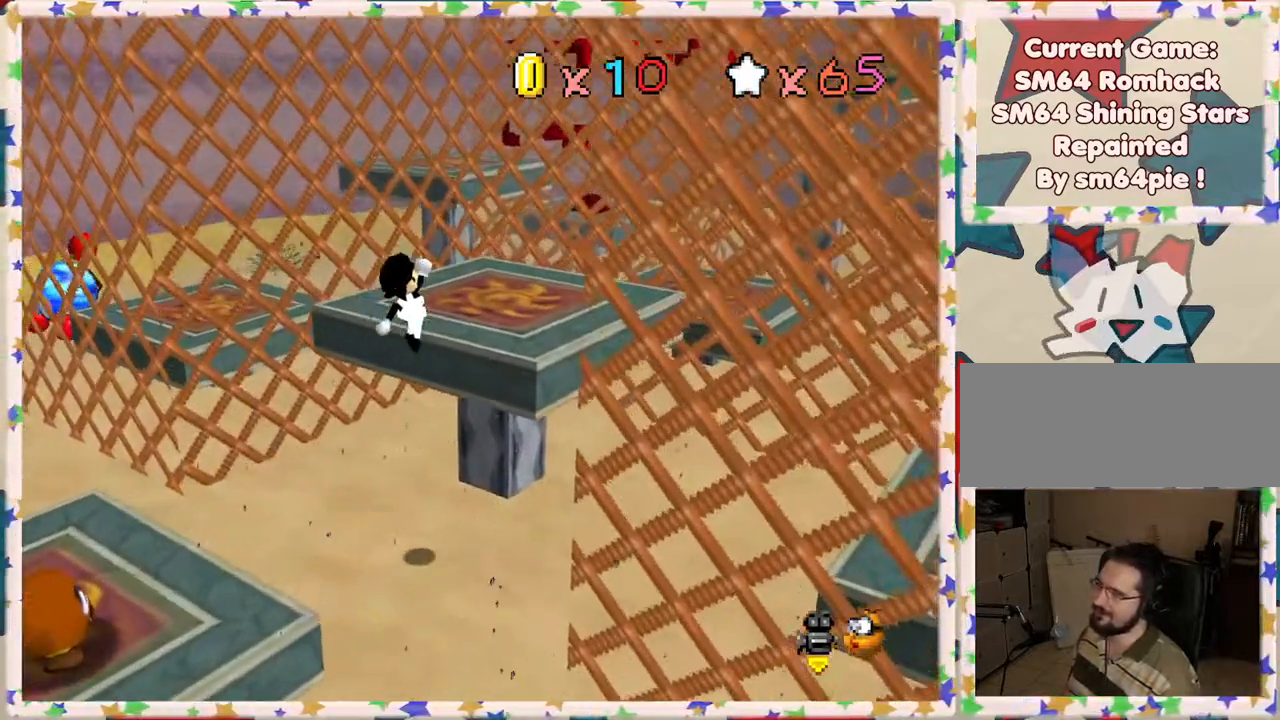
{"buttons": ["A"], "left_stick": "center", "events": [[117, "C_LEFT", "down"], [183, "left_stick", "center"], [300, "C_LEFT", "up"], [433, "A", "down"]]}
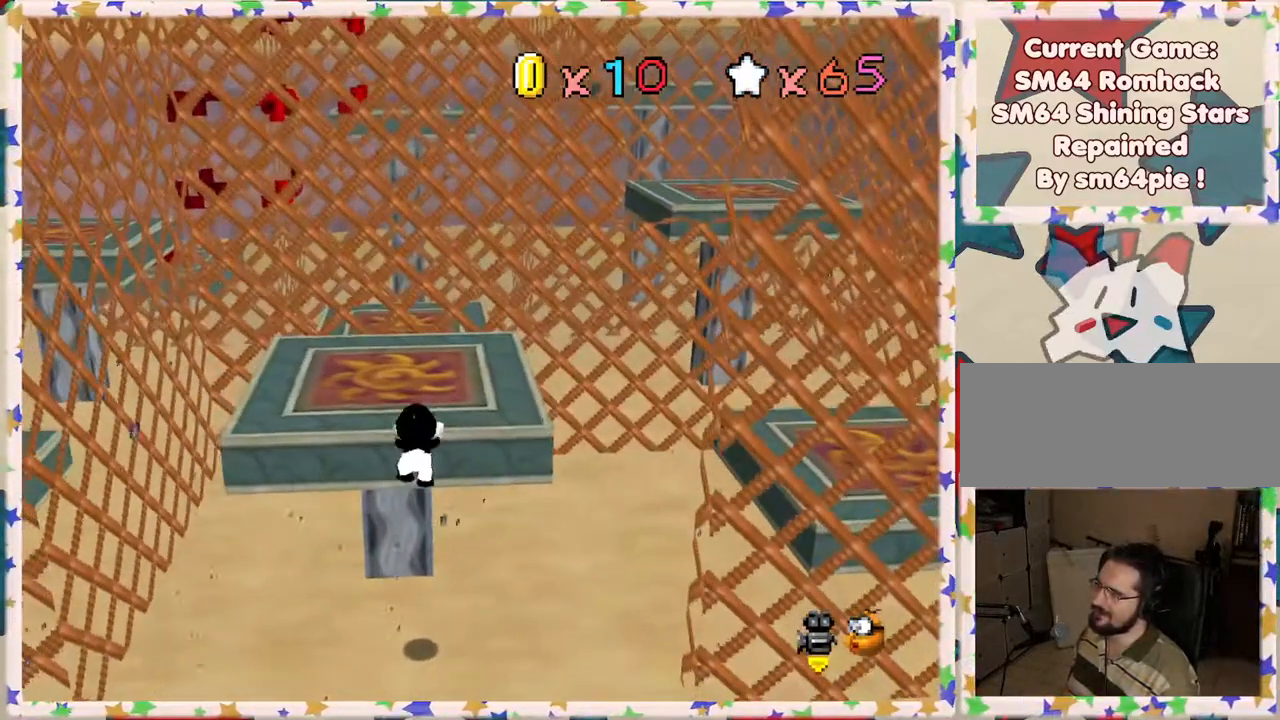
{"buttons": [], "left_stick": "left", "events": [[67, "left_stick", "up"], [83, "A", "up"], [200, "left_stick", "up-left"], [267, "C_LEFT", "down"], [350, "left_stick", "left"], [400, "C_LEFT", "up"]]}
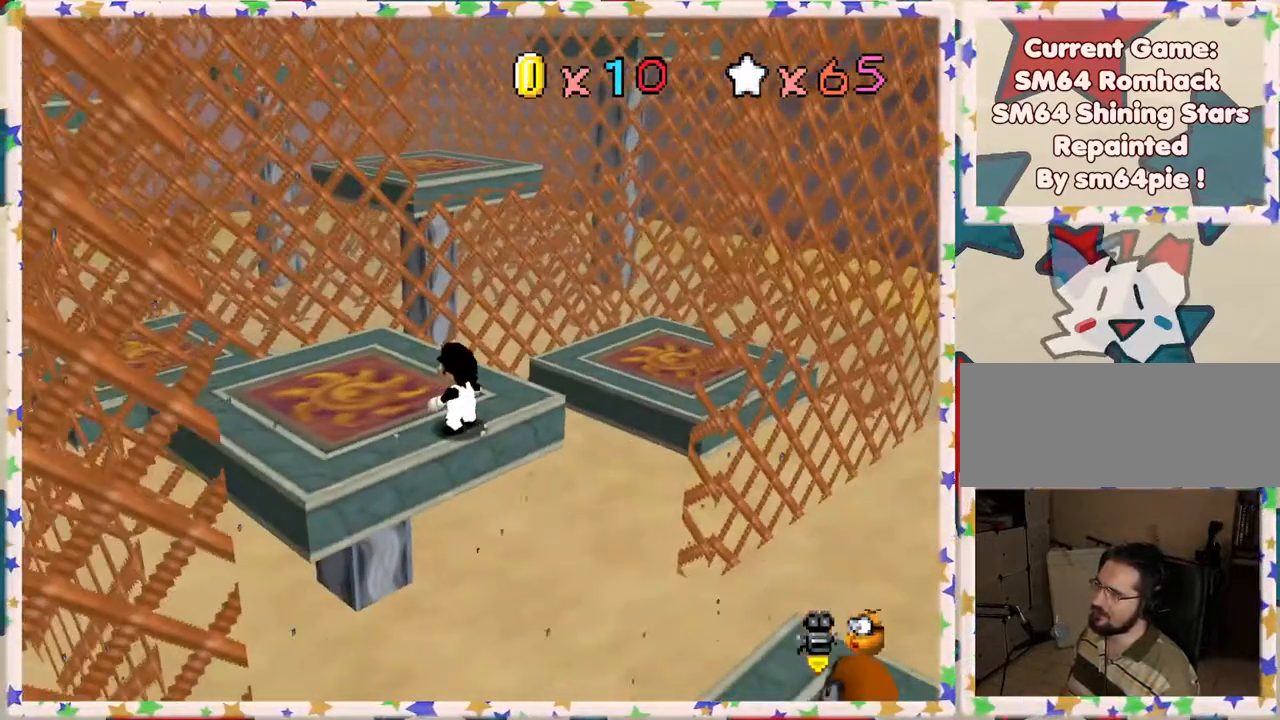
{"buttons": [], "left_stick": "up-right", "events": [[150, "left_stick", "up-left"], [267, "left_stick", "up"], [417, "left_stick", "up-right"]]}
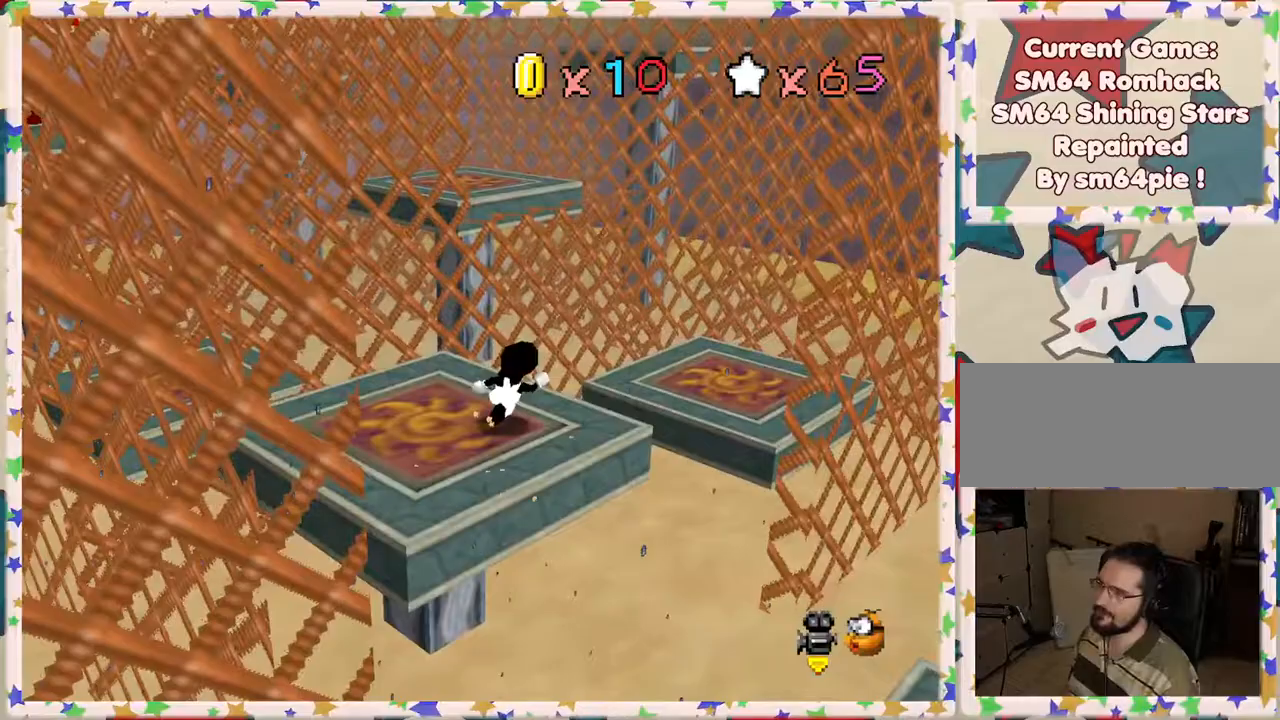
{"buttons": [], "left_stick": "up-right", "events": [[133, "A", "down"], [433, "A", "up"]]}
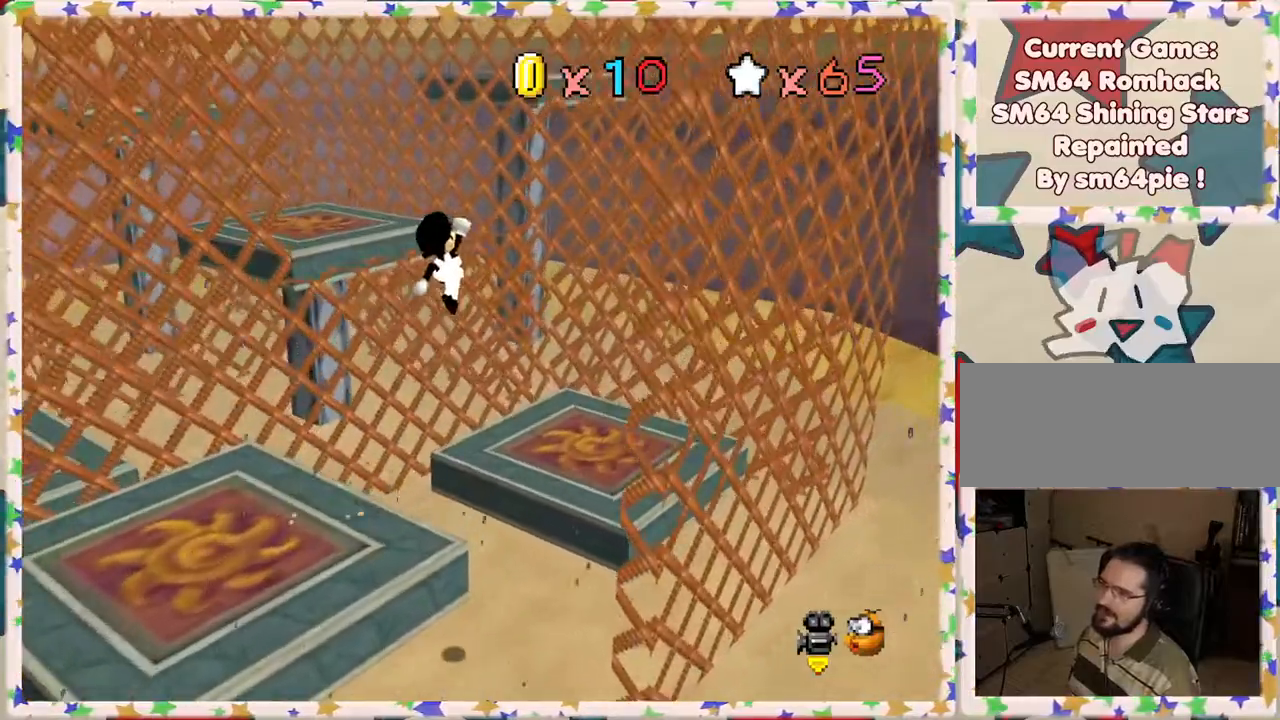
{"buttons": [], "left_stick": "center", "events": [[150, "left_stick", "center"], [167, "C_LEFT", "down"], [283, "C_LEFT", "up"]]}
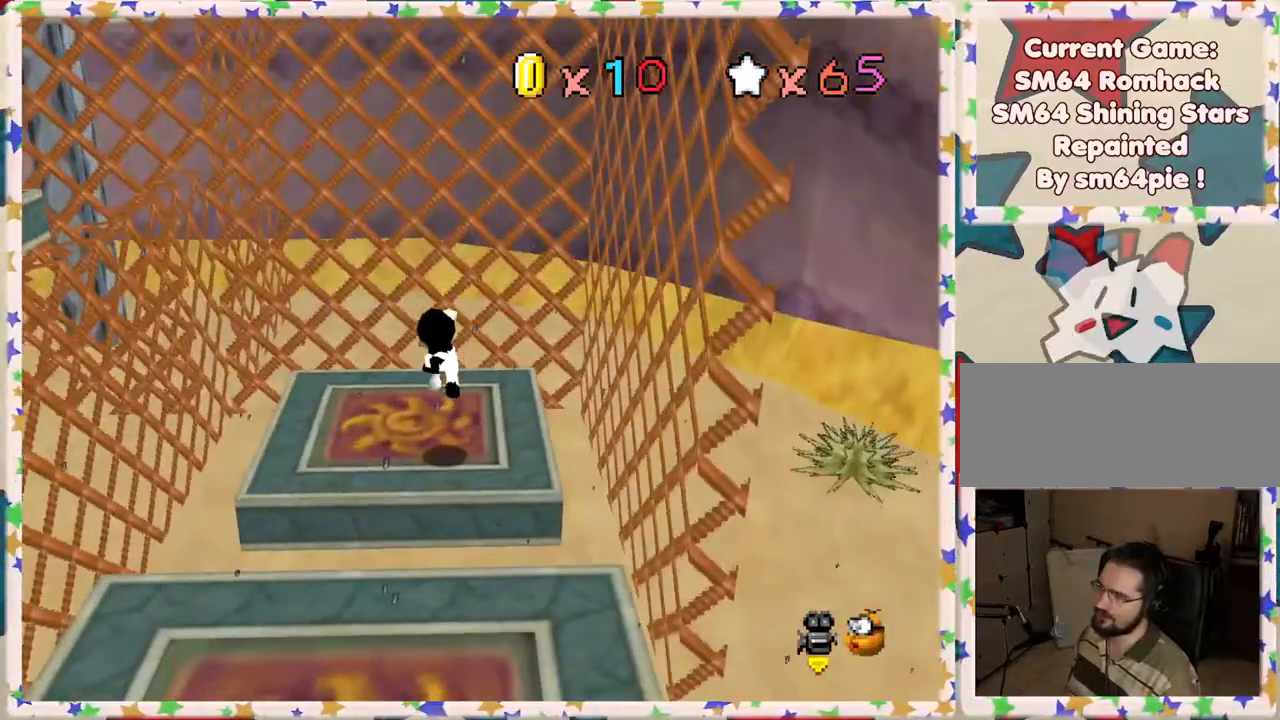
{"buttons": [], "left_stick": "center", "events": []}
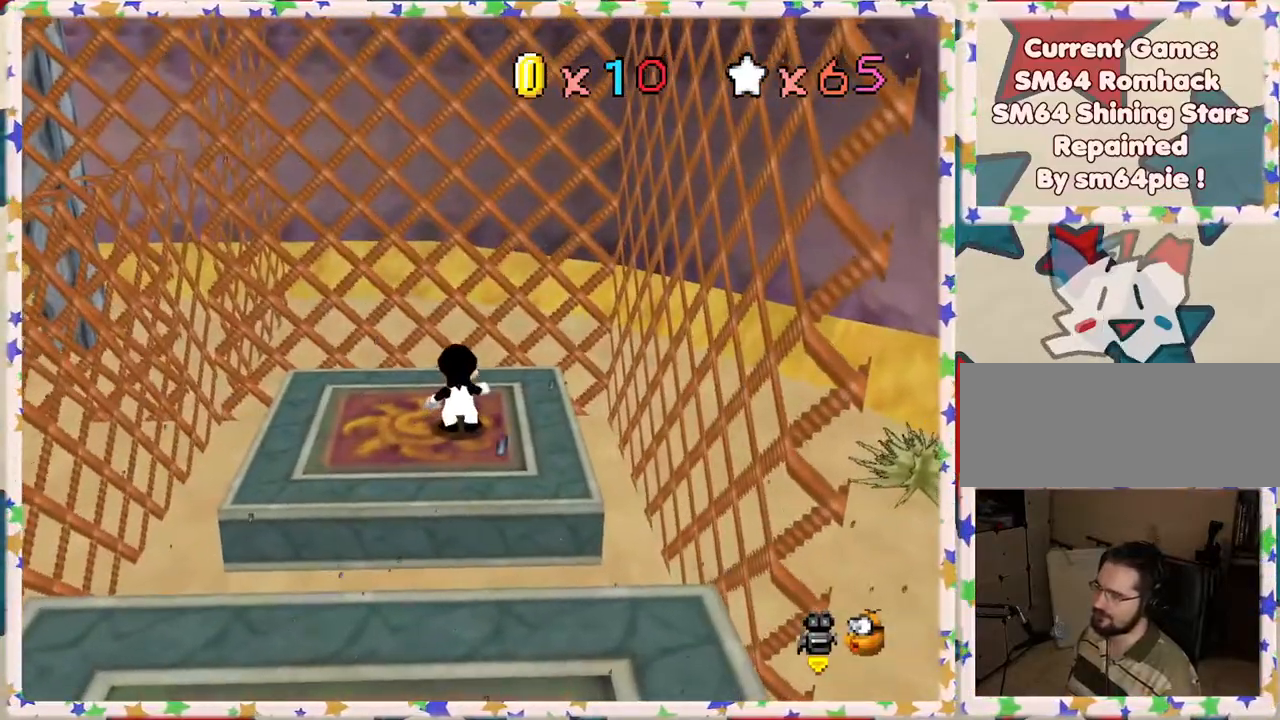
{"buttons": [], "left_stick": "left", "events": [[33, "left_stick", "left"], [150, "left_stick", "center"], [433, "left_stick", "left"]]}
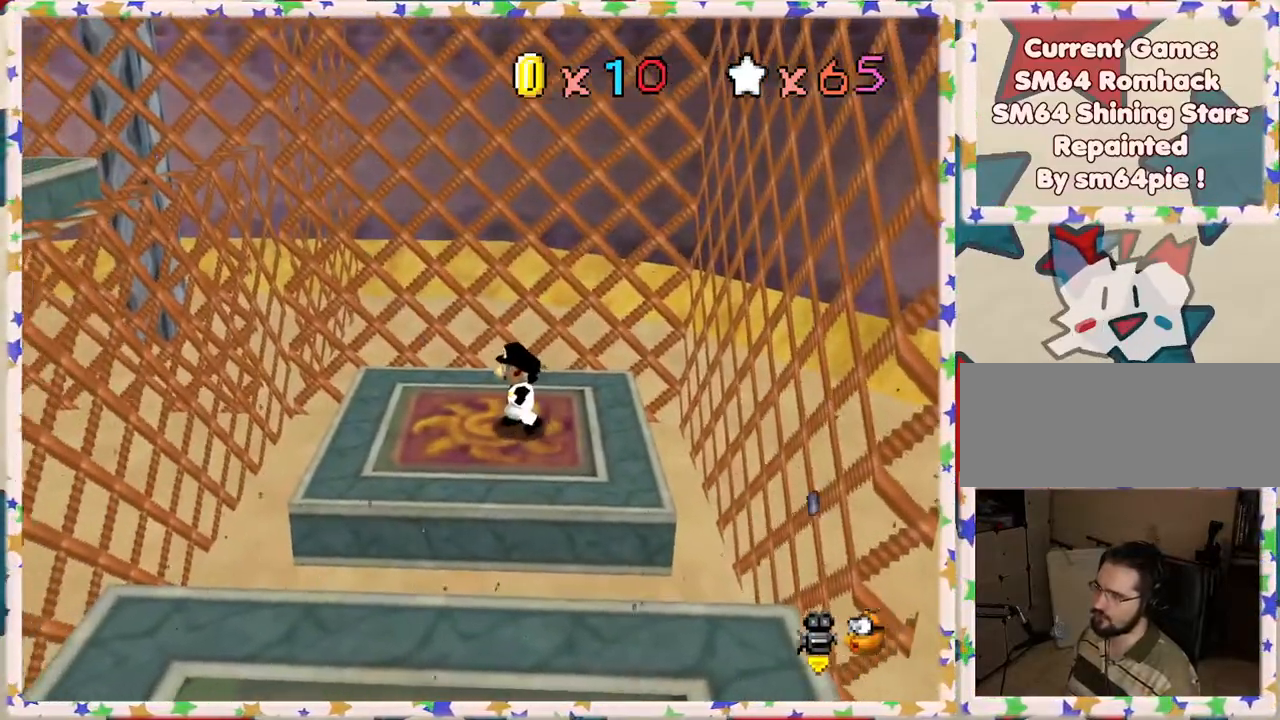
{"buttons": [], "left_stick": "left", "events": [[33, "left_stick", "center"], [167, "left_stick", "left"], [233, "A", "down"], [317, "A", "up"]]}
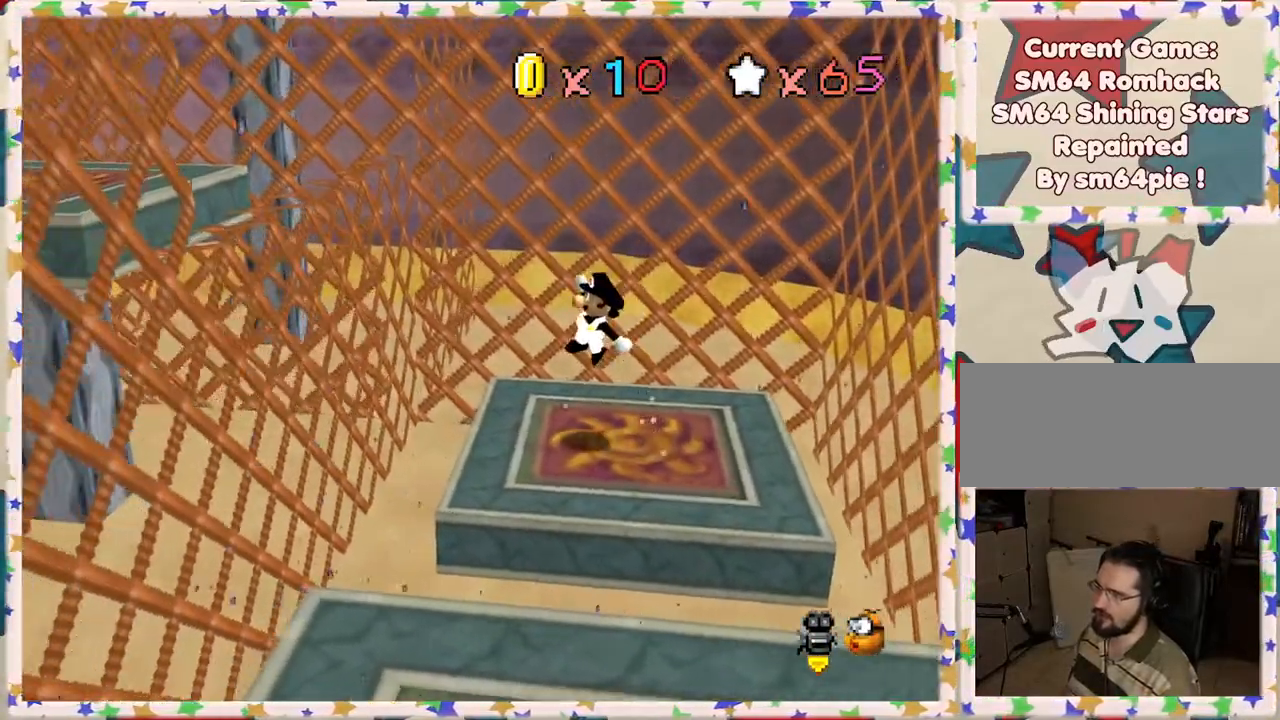
{"buttons": ["A"], "left_stick": "left", "events": [[17, "left_stick", "center"], [117, "left_stick", "left"], [300, "A", "down"]]}
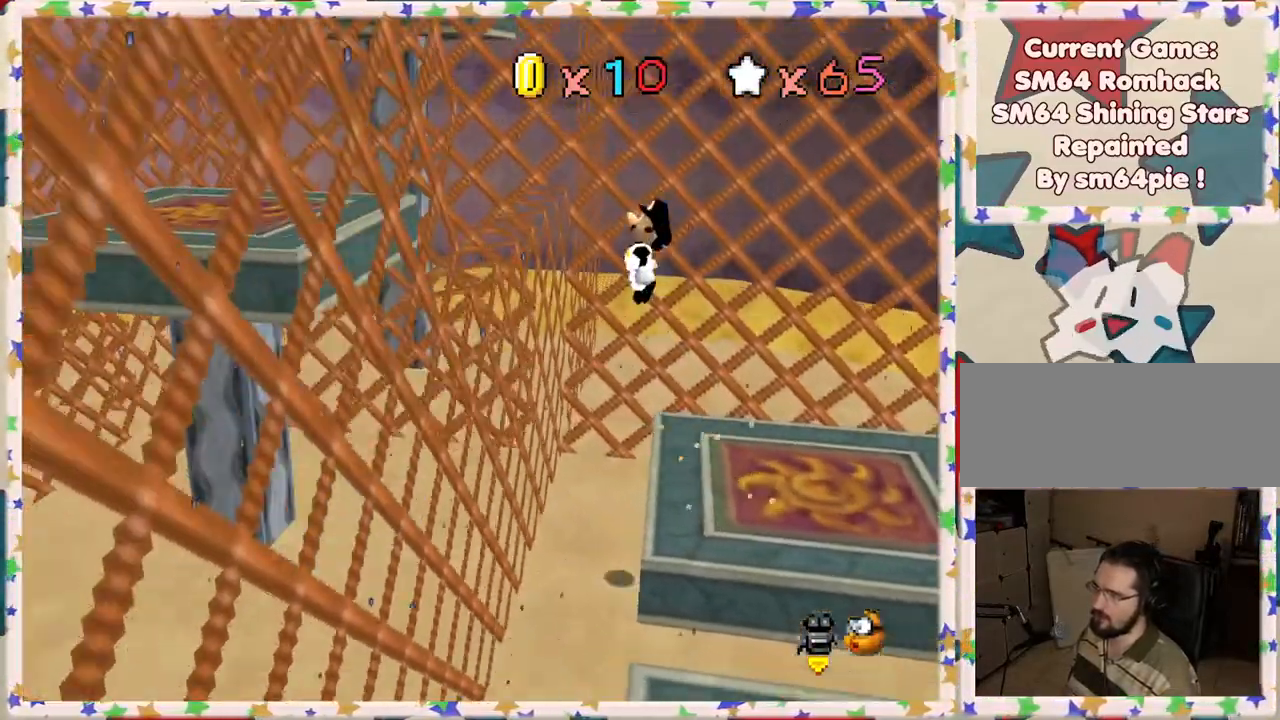
{"buttons": [], "left_stick": "left", "events": [[400, "A", "up"]]}
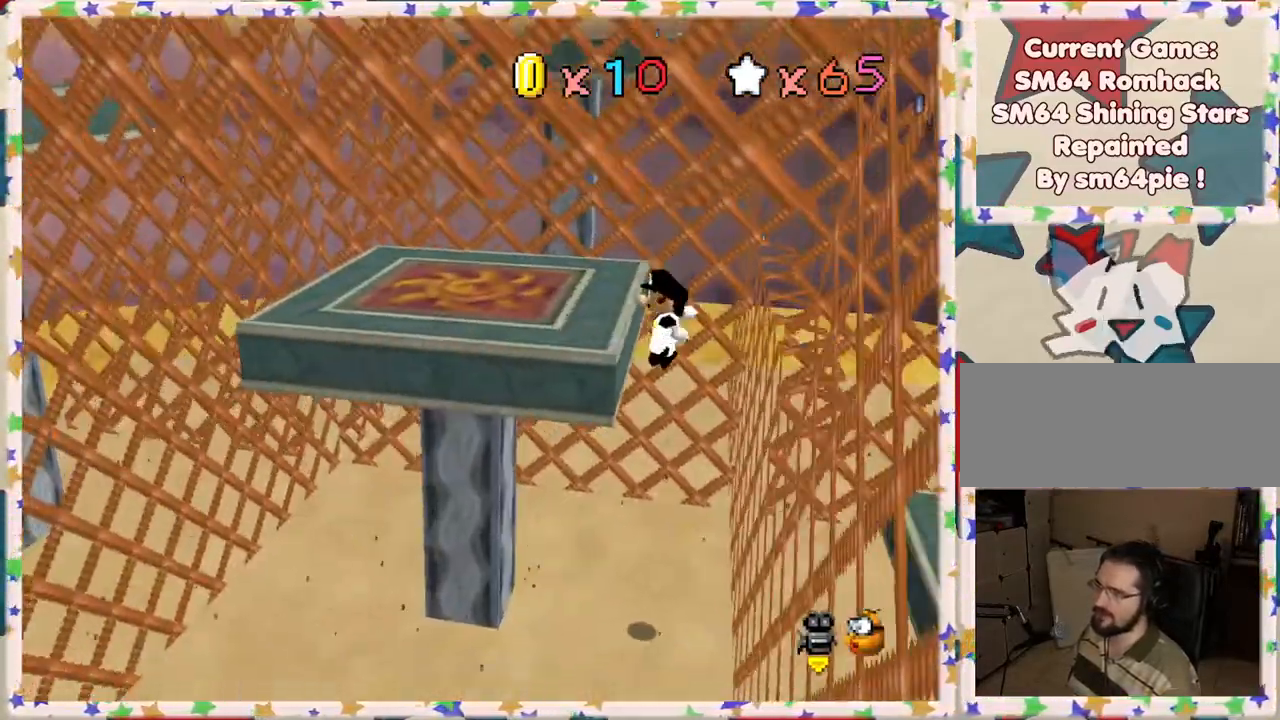
{"buttons": [], "left_stick": "left", "events": [[50, "left_stick", "center"], [83, "A", "down"], [350, "A", "up"], [500, "left_stick", "left"]]}
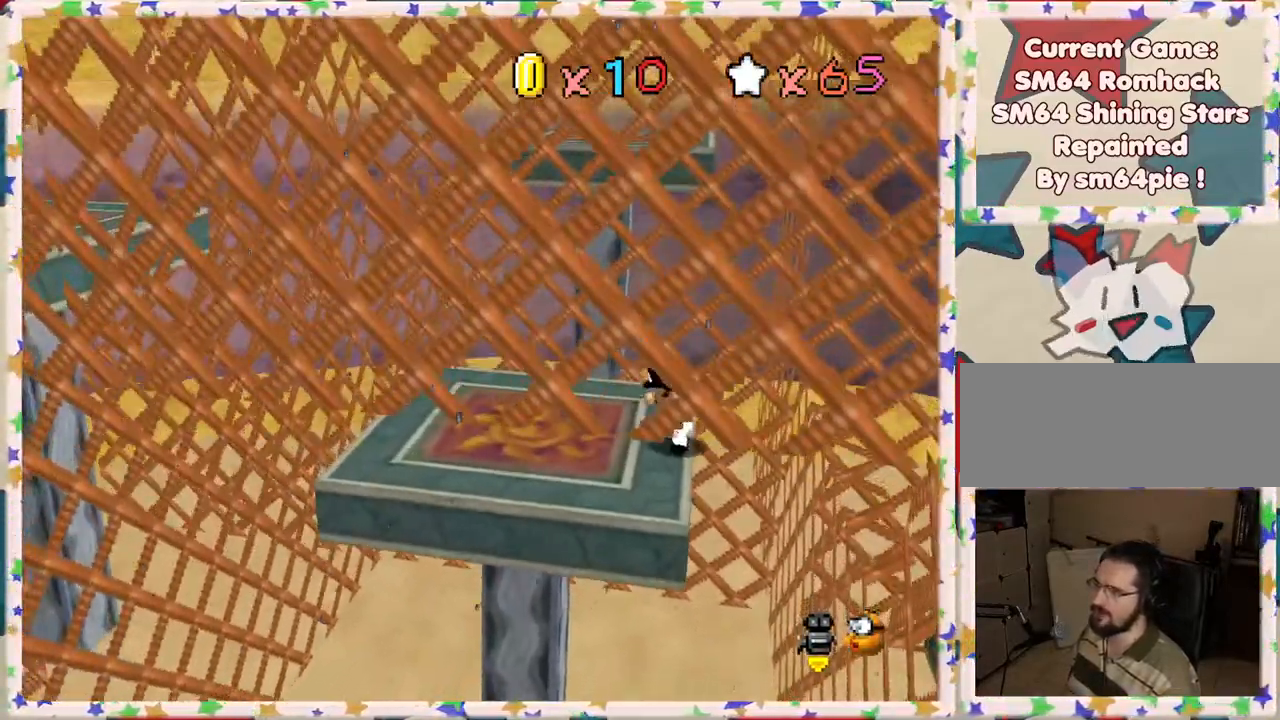
{"buttons": ["C_RIGHT"], "left_stick": "center", "events": [[233, "left_stick", "center"], [283, "C_RIGHT", "down"], [383, "C_RIGHT", "up"], [467, "C_RIGHT", "down"]]}
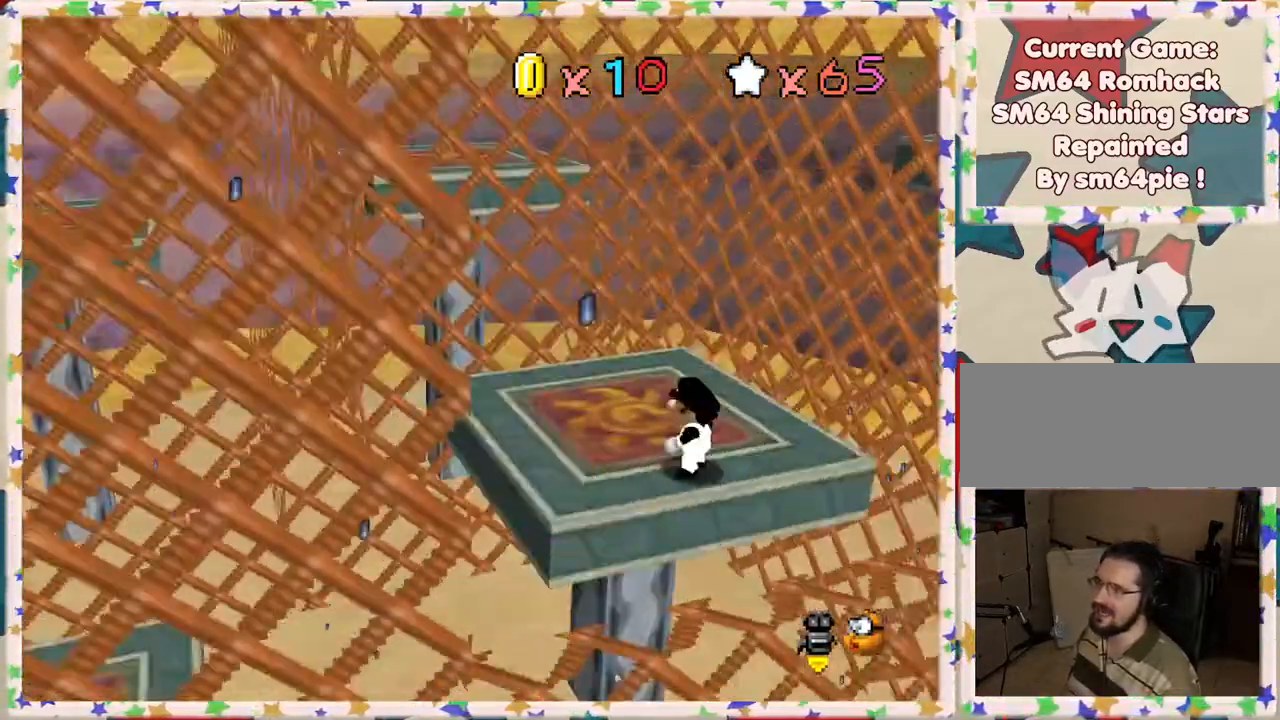
{"buttons": [], "left_stick": "up", "events": [[83, "C_RIGHT", "up"], [400, "left_stick", "up"]]}
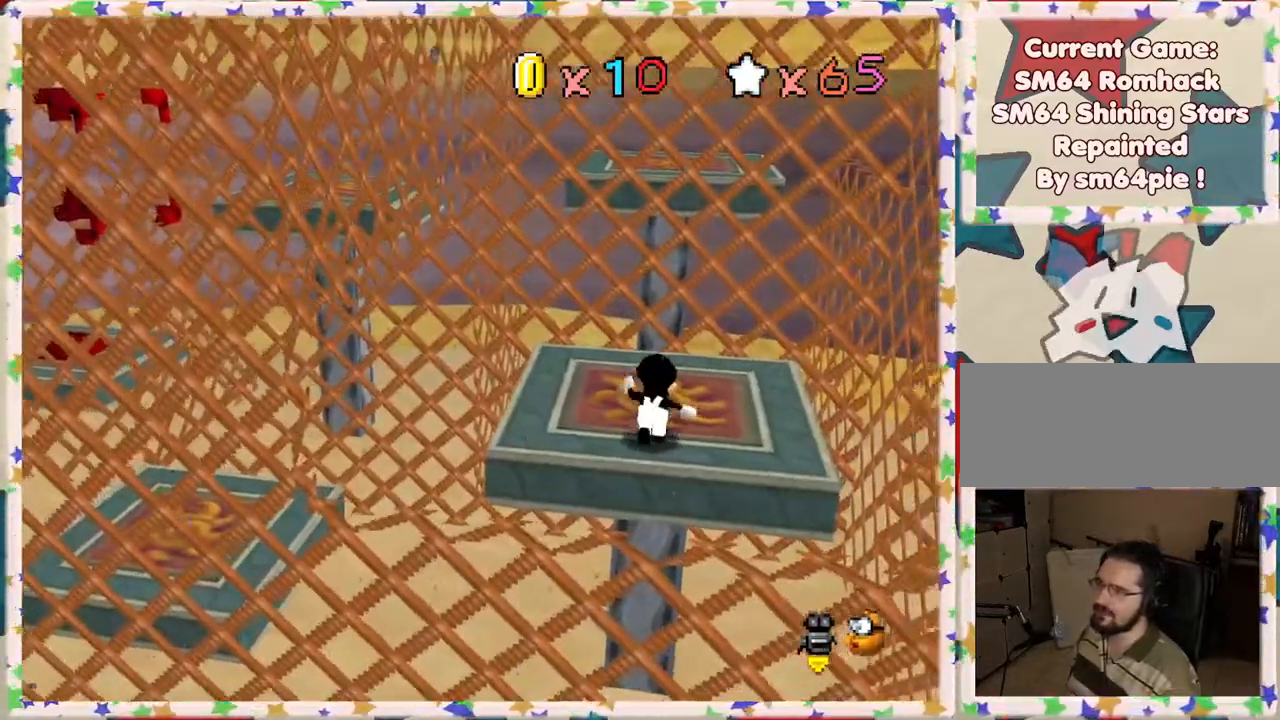
{"buttons": [], "left_stick": "center", "events": [[183, "left_stick", "right"], [283, "left_stick", "center"]]}
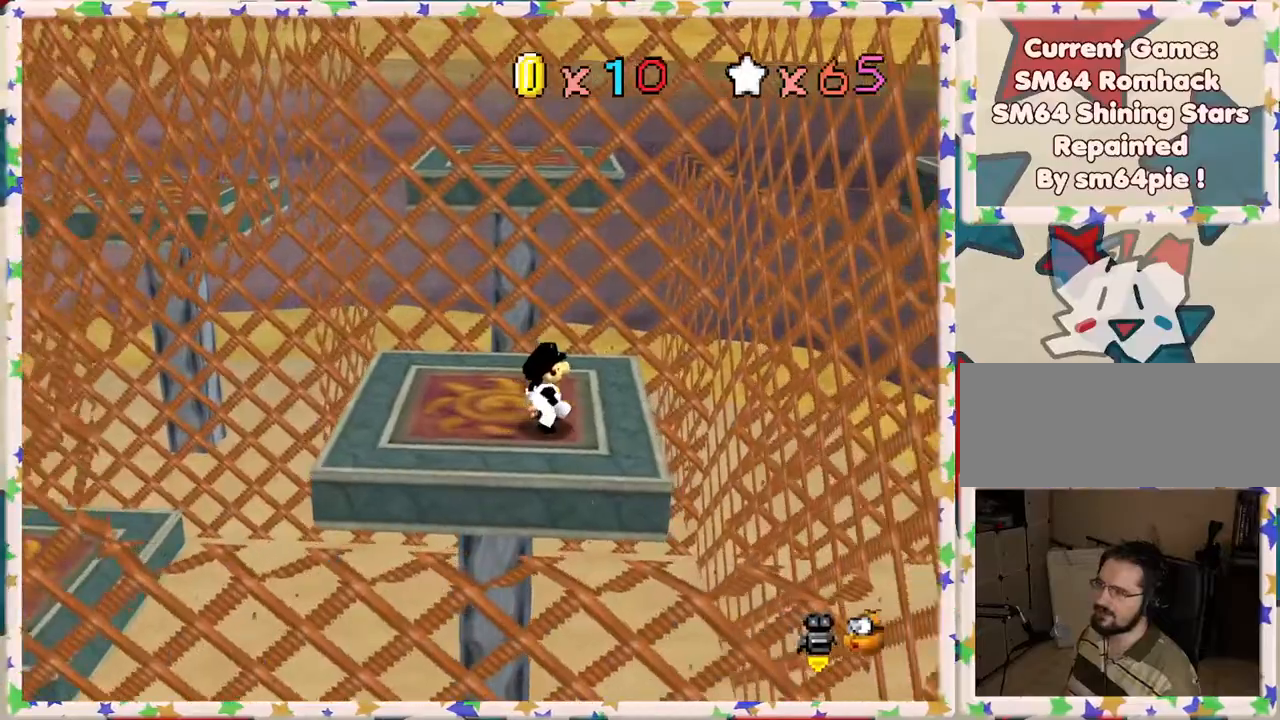
{"buttons": [], "left_stick": "left", "events": [[450, "left_stick", "left"]]}
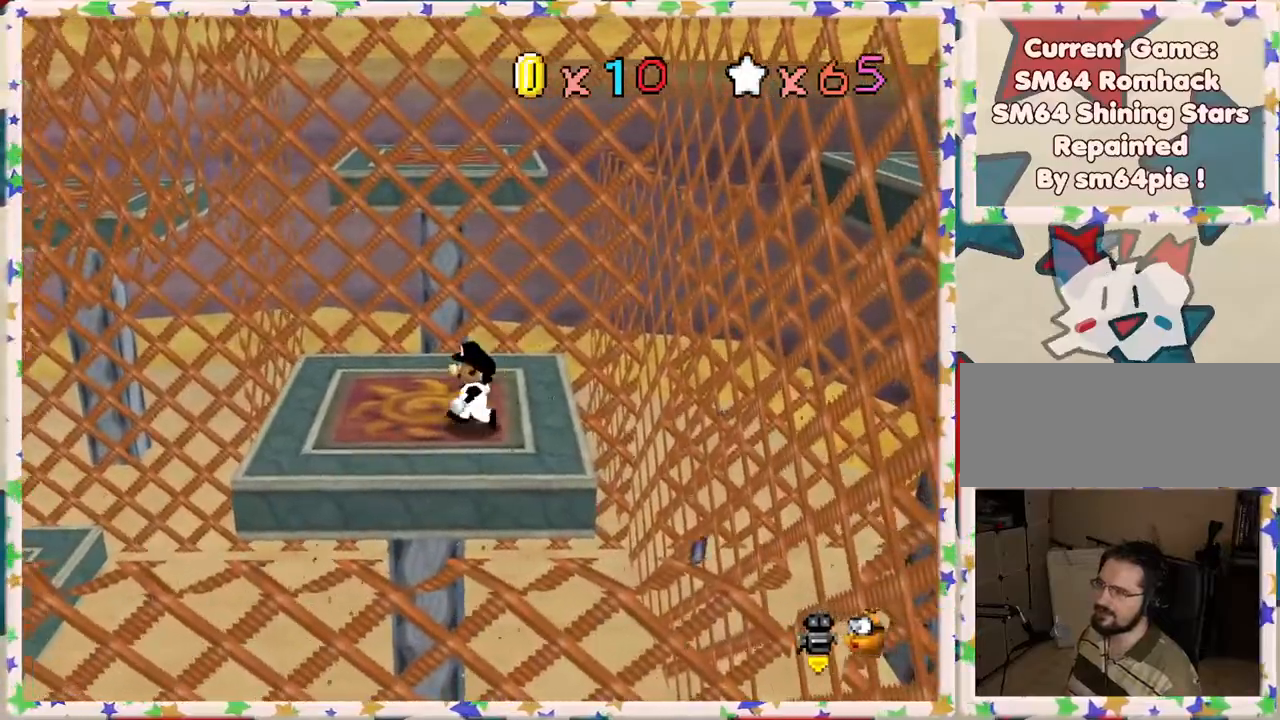
{"buttons": [], "left_stick": "left", "events": []}
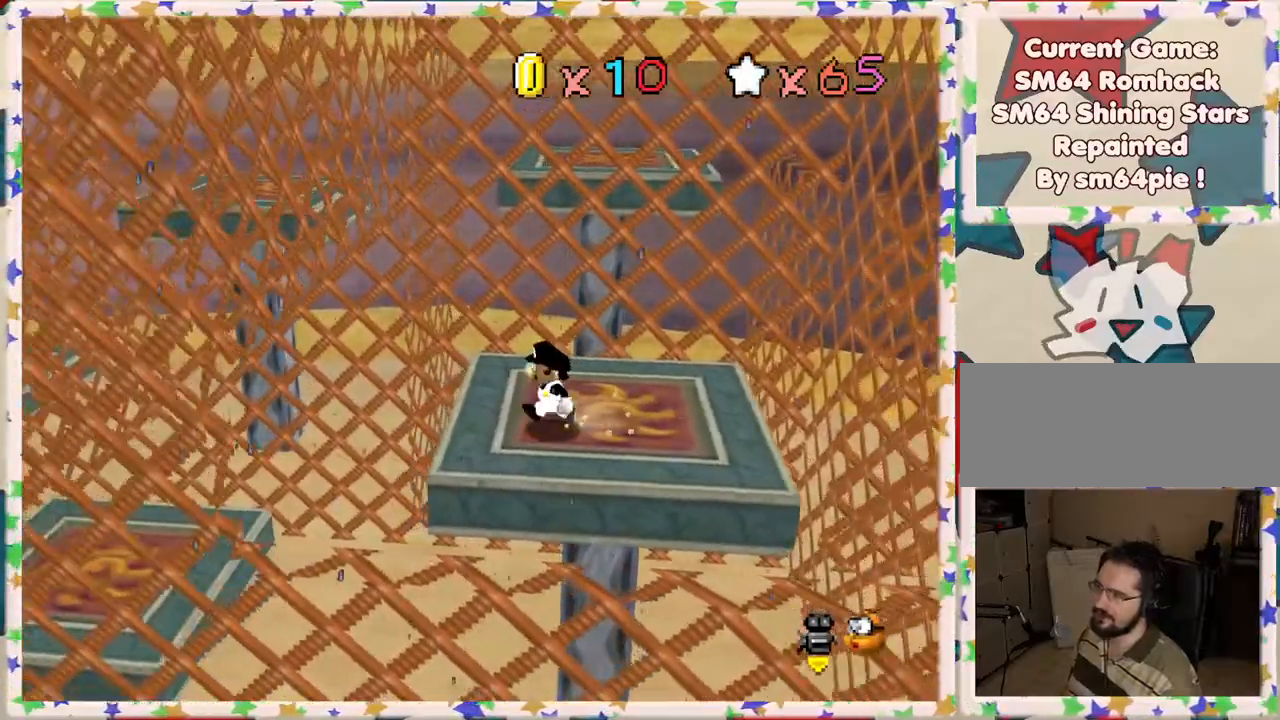
{"buttons": [], "left_stick": "left", "events": [[100, "A", "down"], [467, "A", "up"]]}